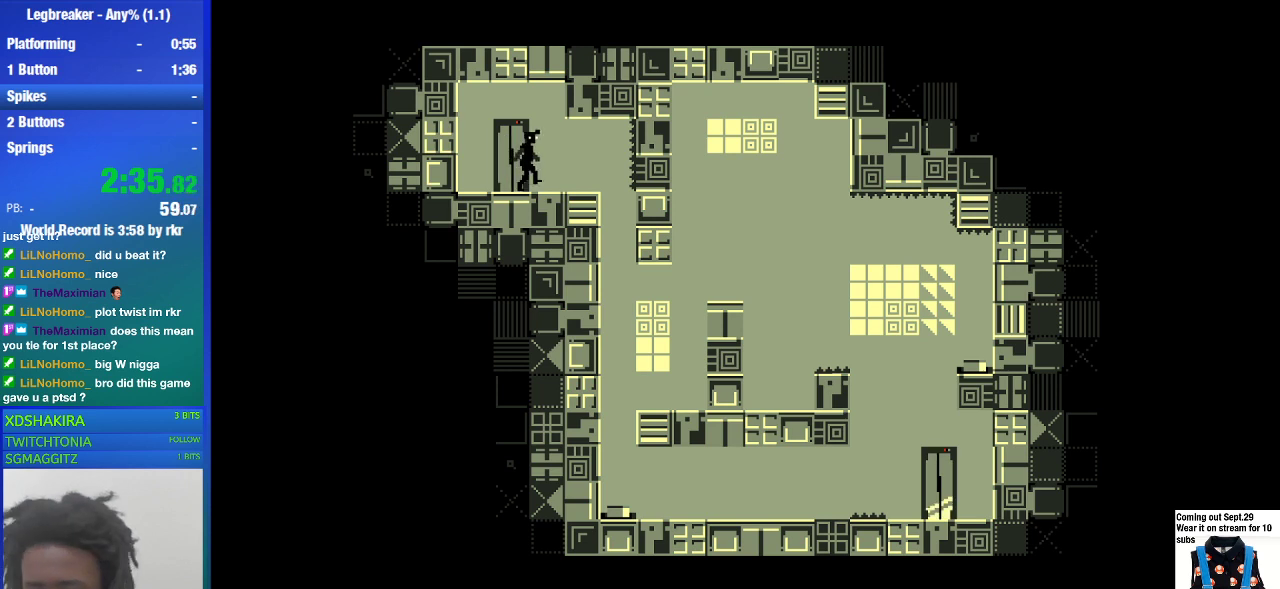
Gameplay with a controller (PlayStation layout); each line is a JSON object with the inputs held at the frame after it. "button_events" lists button changes between this image and that frame as [ms after this image, input, new state], when the widget could be followed in between (sticks are given only as held states). Not read: L3 R3 right_stick.
{"buttons": [], "left_stick": "right", "button_events": []}
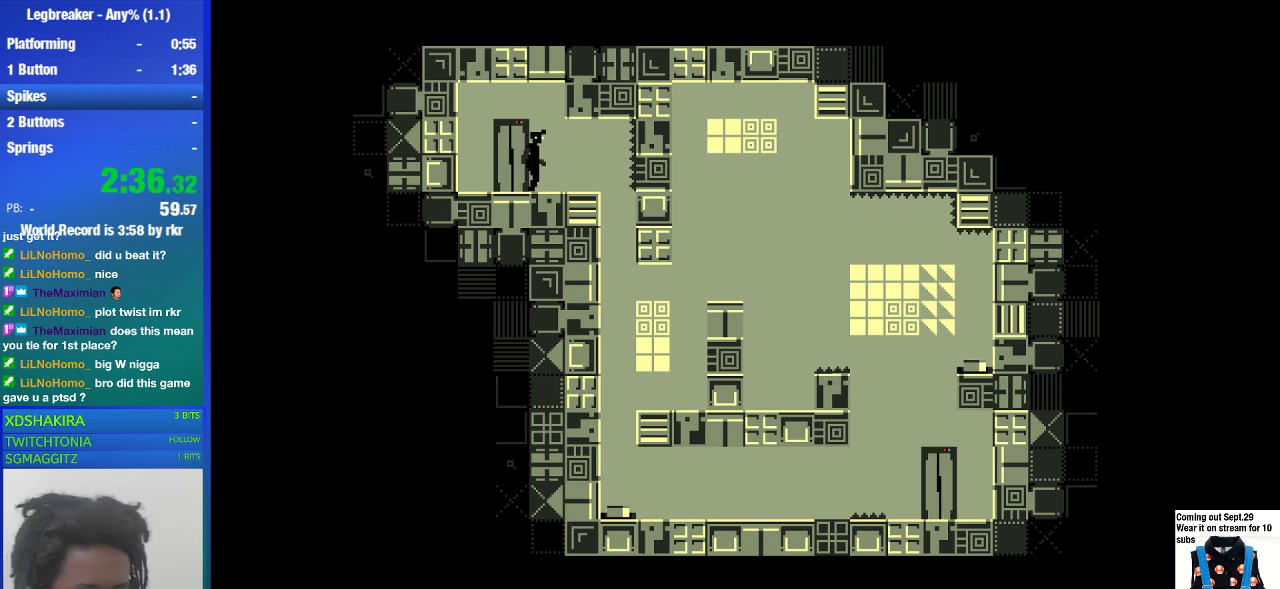
{"buttons": [], "left_stick": "center", "button_events": []}
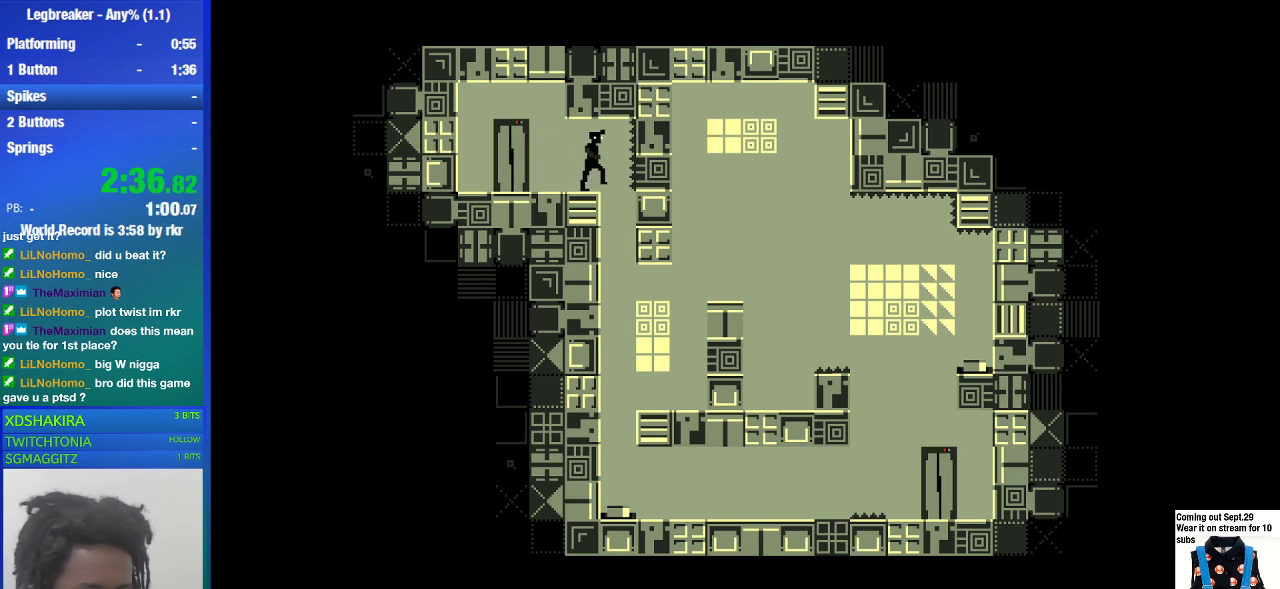
{"buttons": [], "left_stick": "right", "button_events": []}
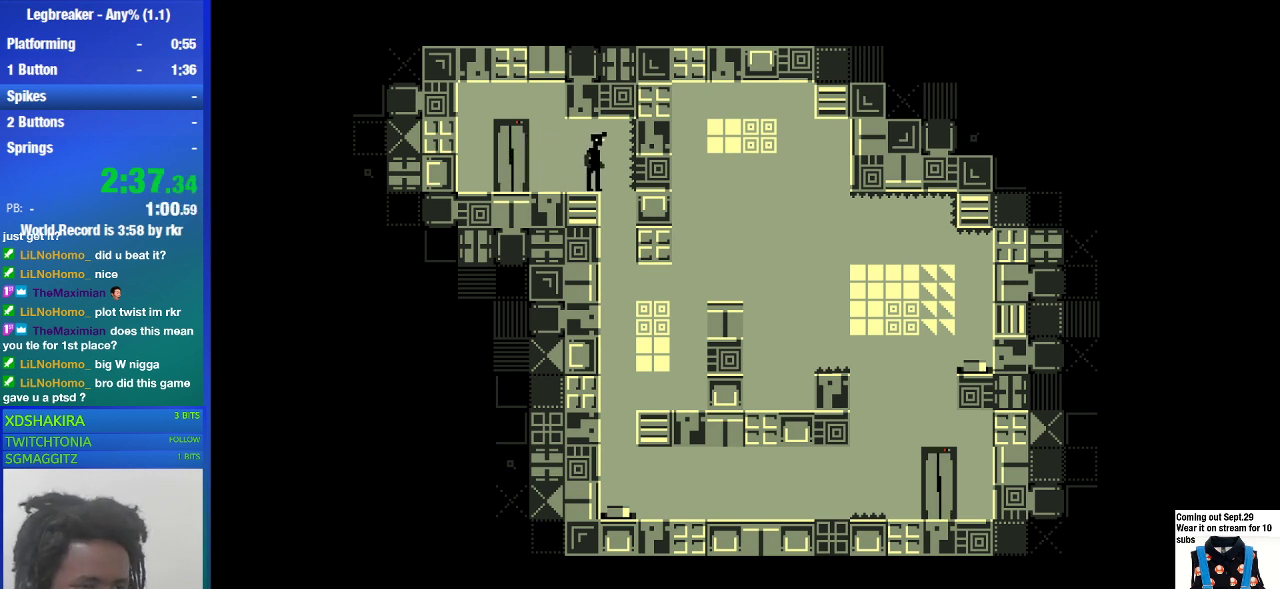
{"buttons": [], "left_stick": "right", "button_events": []}
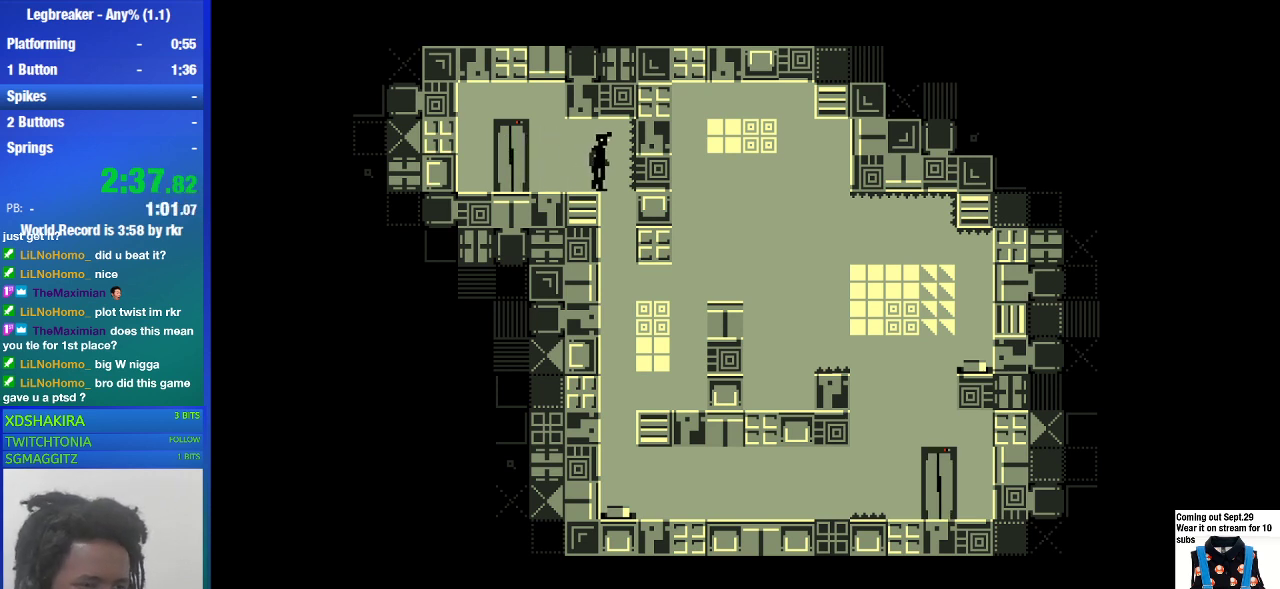
{"buttons": [], "left_stick": "right", "button_events": []}
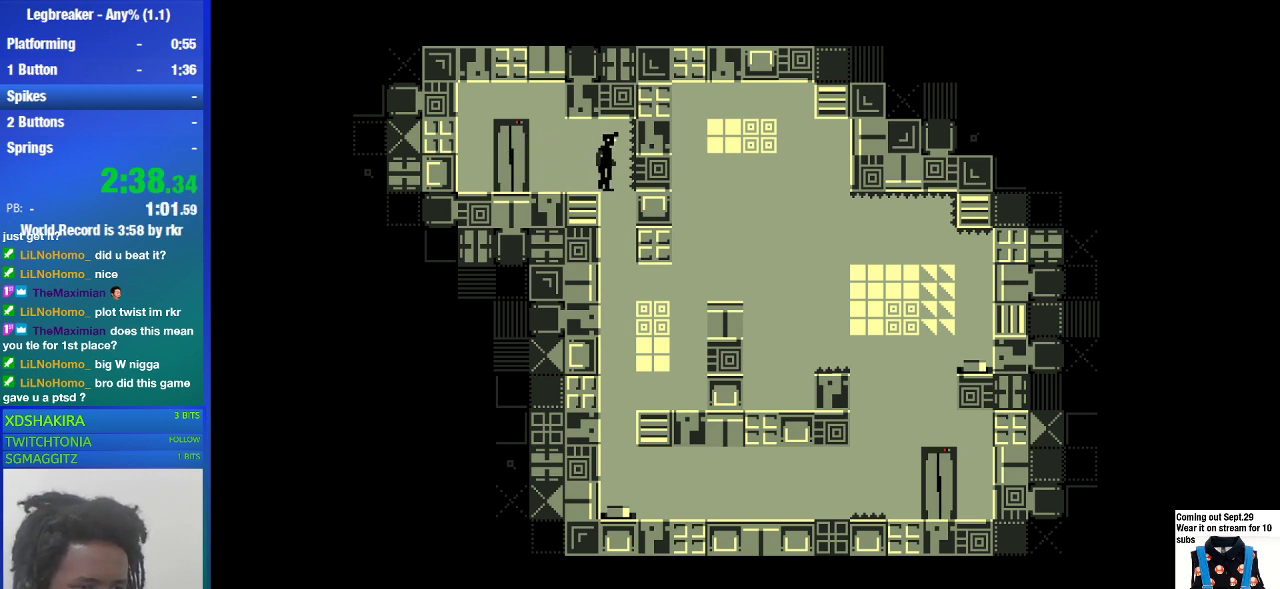
{"buttons": [], "left_stick": "center", "button_events": []}
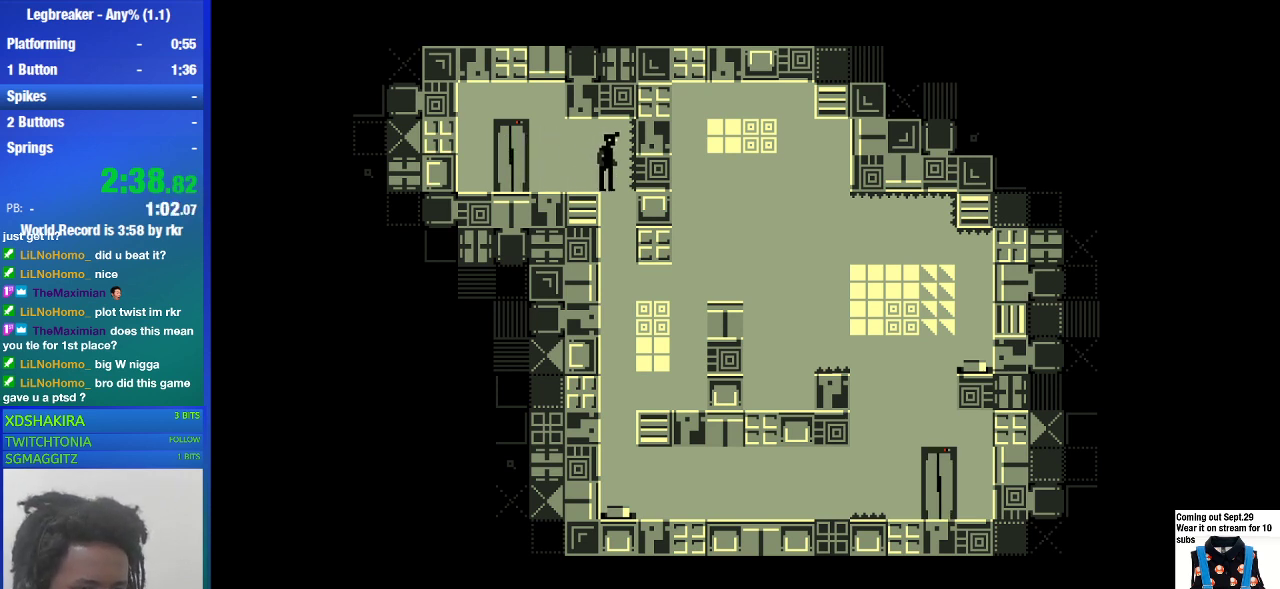
{"buttons": [], "left_stick": "right", "button_events": []}
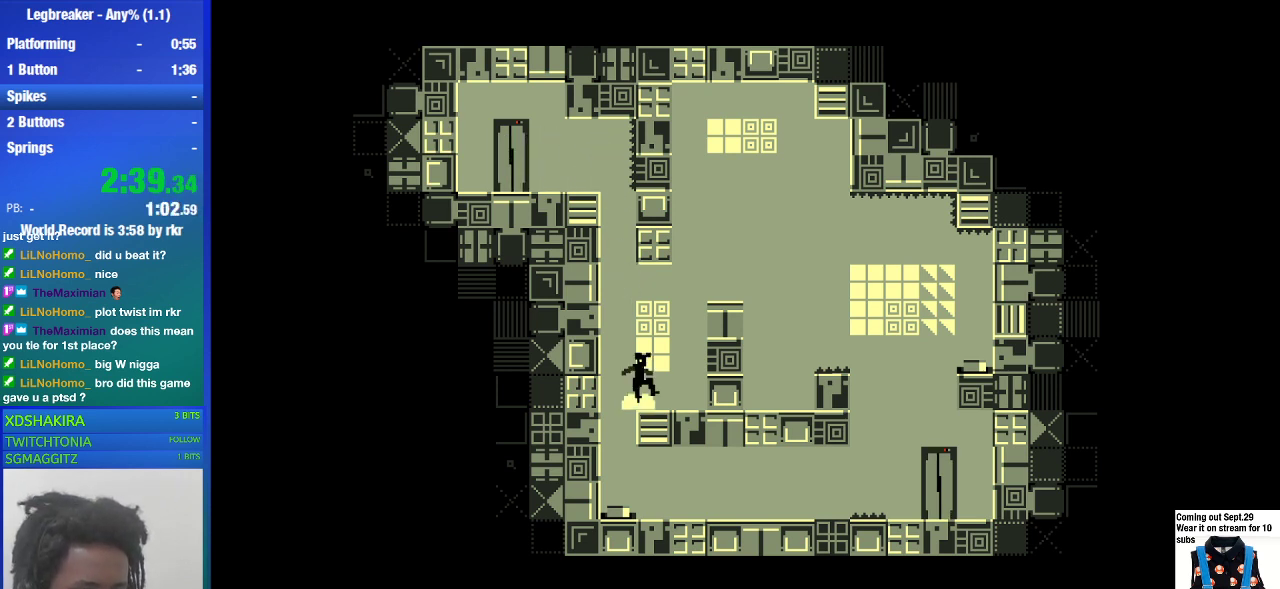
{"buttons": [], "left_stick": "right", "button_events": []}
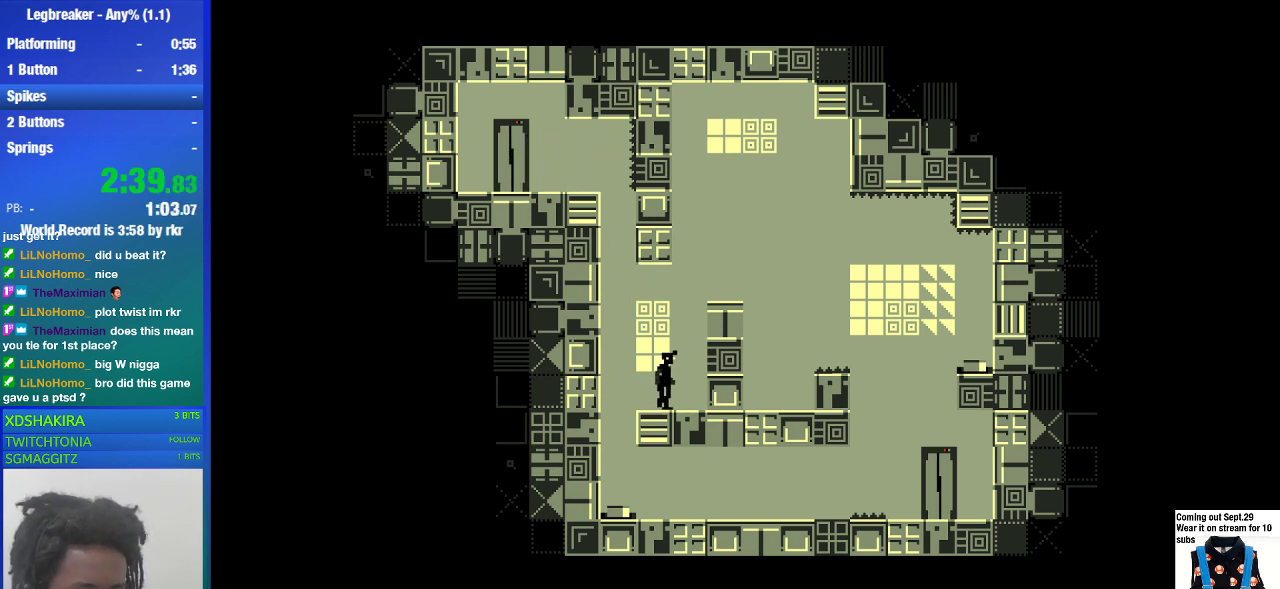
{"buttons": [], "left_stick": "center", "button_events": []}
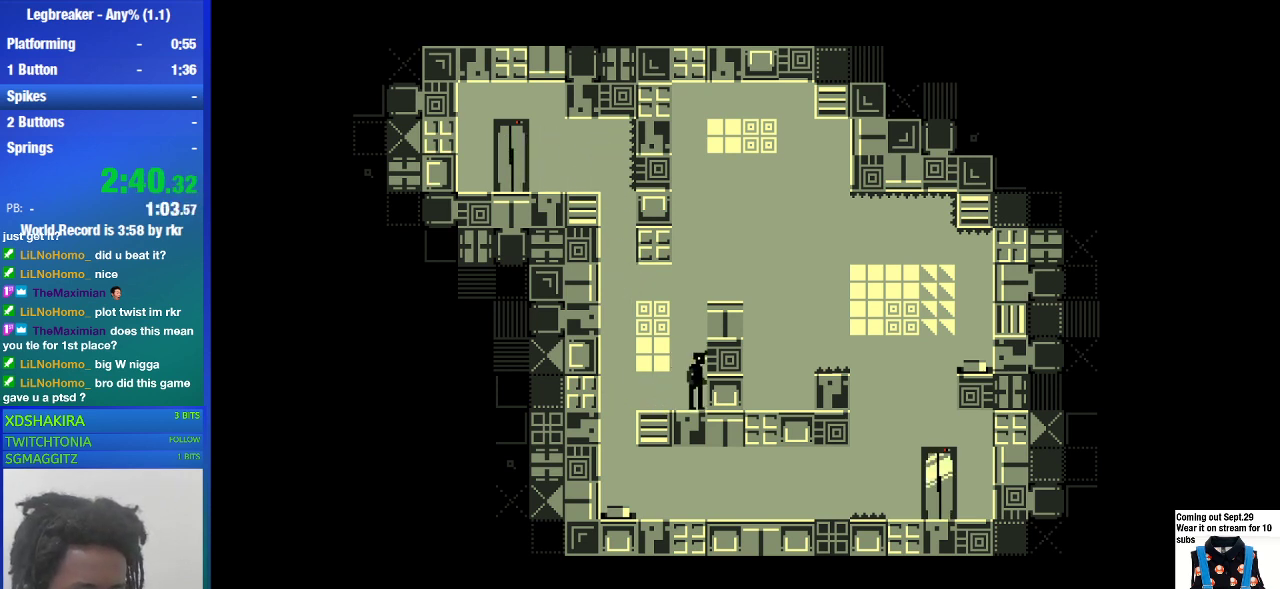
{"buttons": [], "left_stick": "right", "button_events": [[67, "CROSS", "down"], [233, "CROSS", "up"]]}
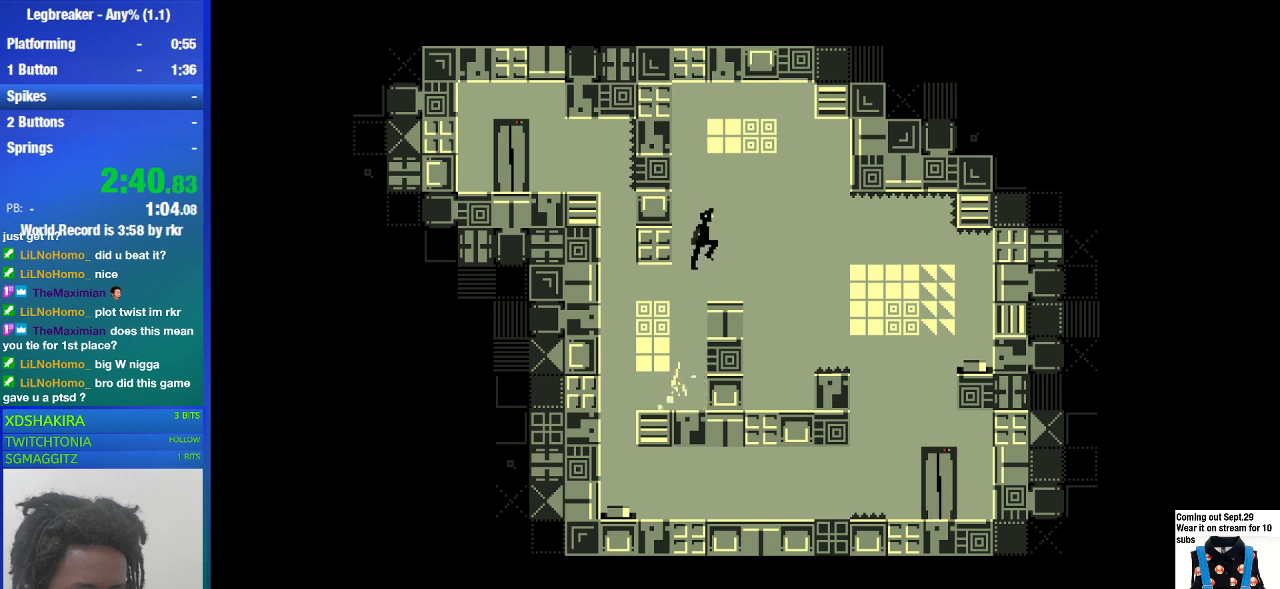
{"buttons": [], "left_stick": "left", "button_events": []}
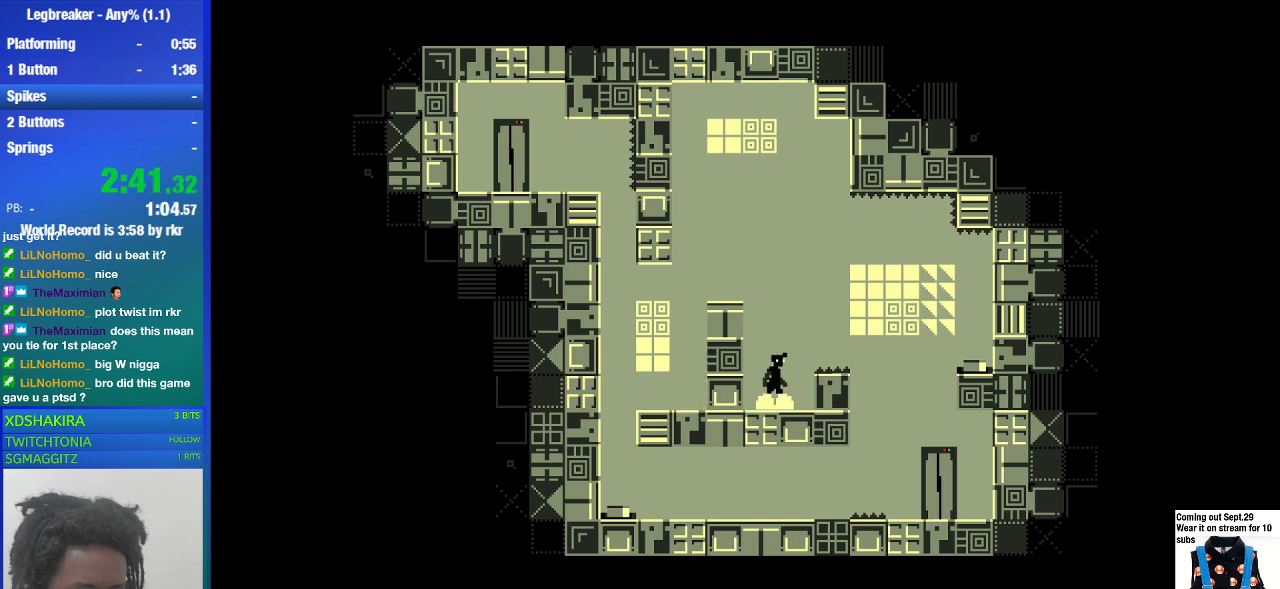
{"buttons": [], "left_stick": "left", "button_events": []}
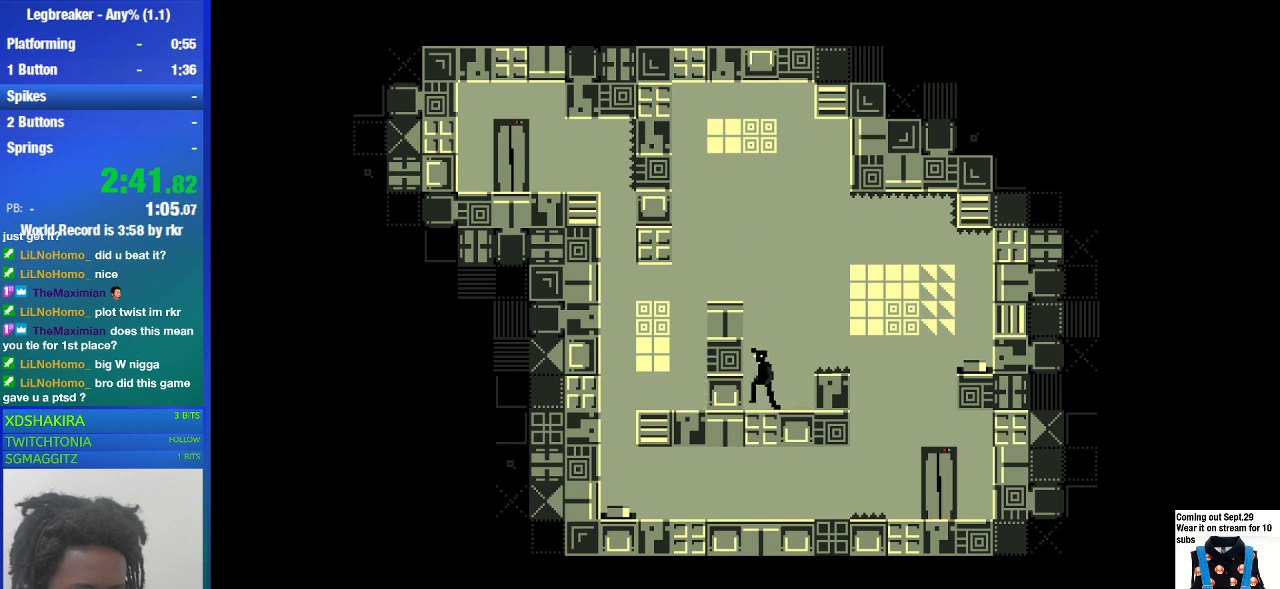
{"buttons": [], "left_stick": "center", "button_events": []}
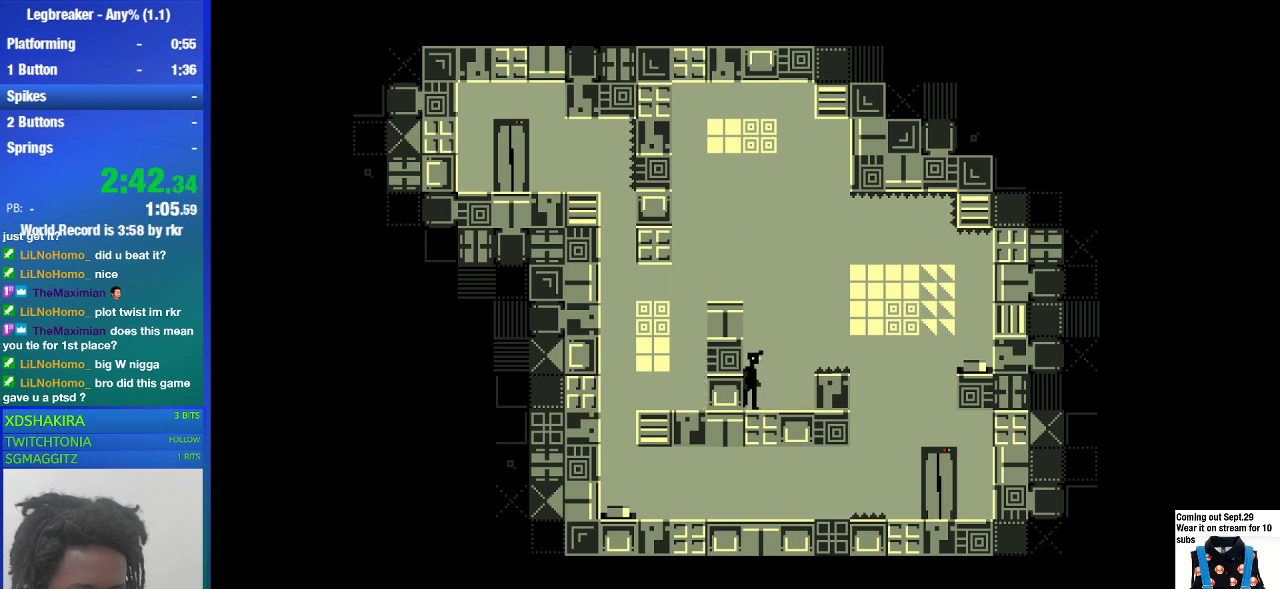
{"buttons": [], "left_stick": "right", "button_events": [[300, "CROSS", "down"], [433, "CROSS", "up"]]}
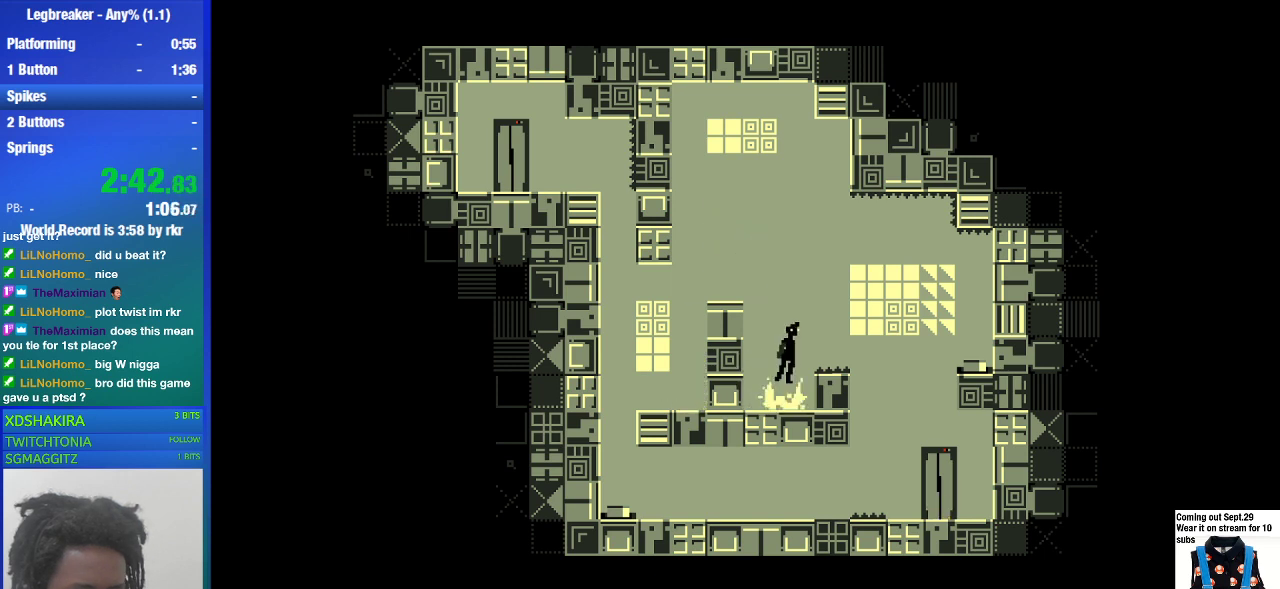
{"buttons": [], "left_stick": "right", "button_events": []}
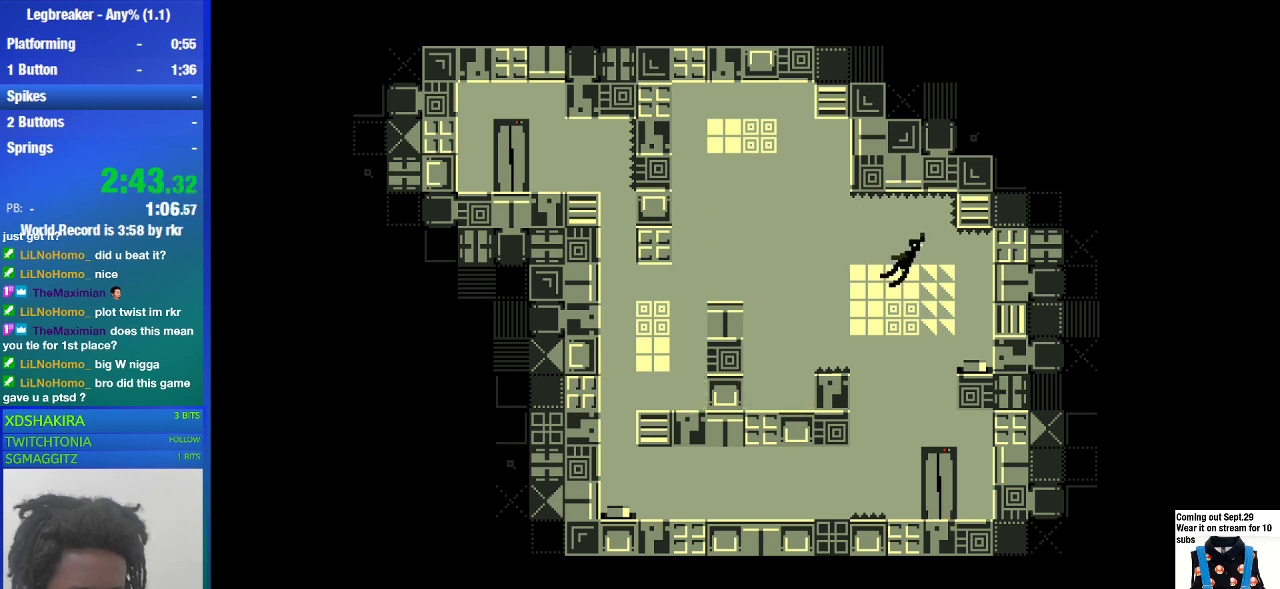
{"buttons": [], "left_stick": "right", "button_events": []}
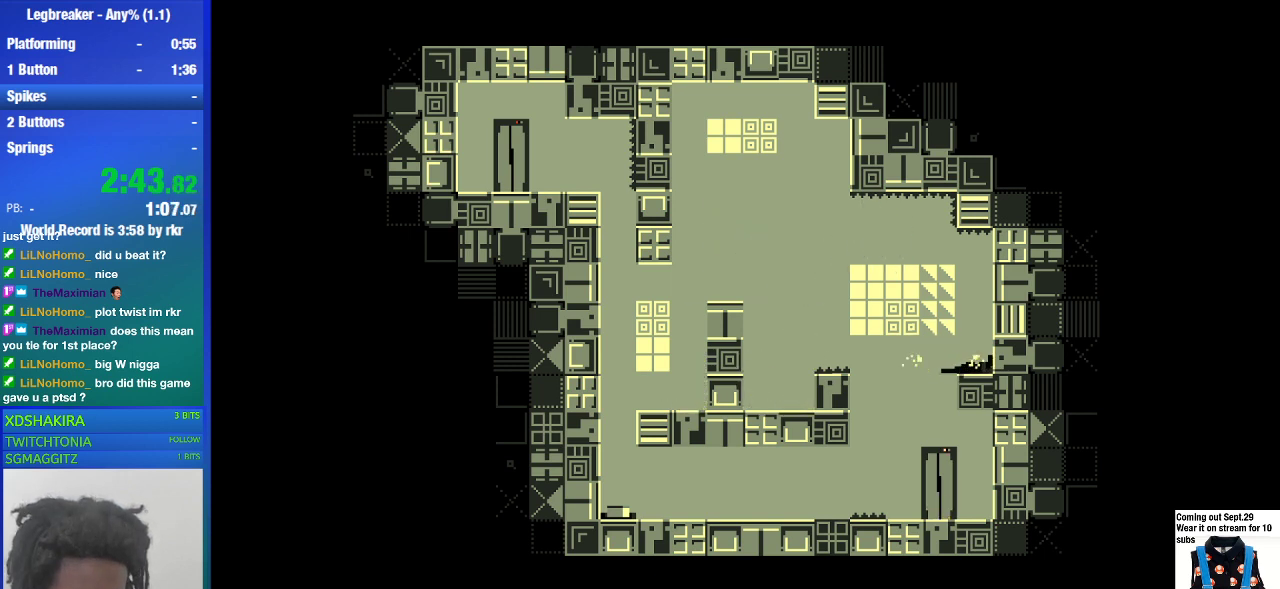
{"buttons": [], "left_stick": "left", "button_events": []}
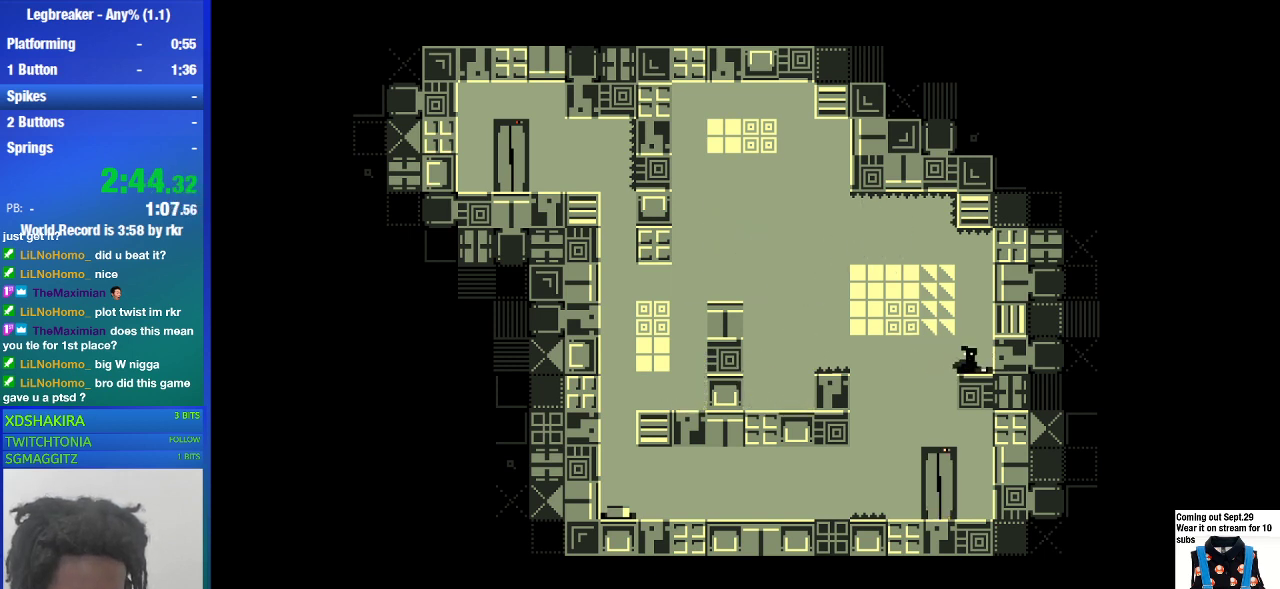
{"buttons": [], "left_stick": "center", "button_events": []}
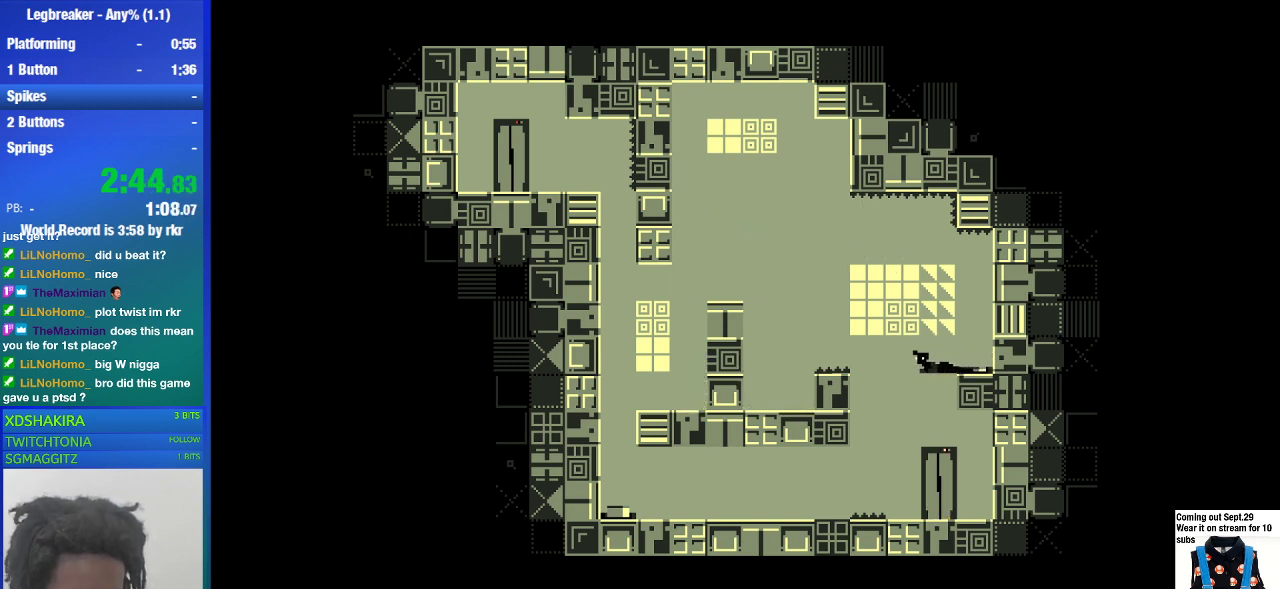
{"buttons": [], "left_stick": "center", "button_events": []}
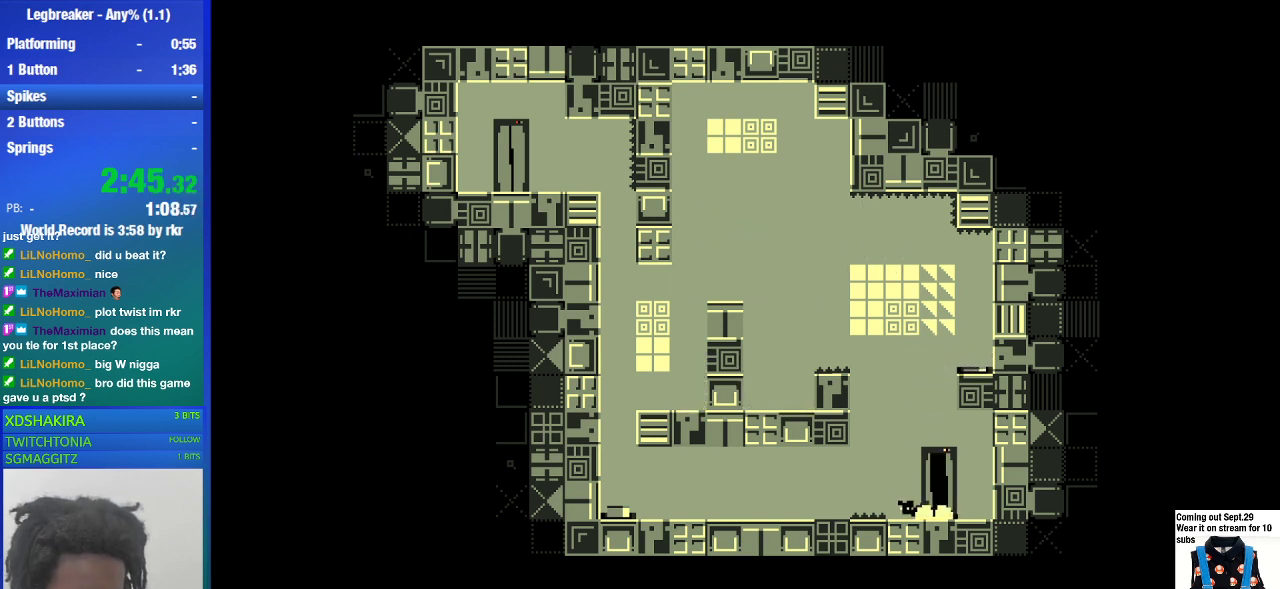
{"buttons": [], "left_stick": "center", "button_events": []}
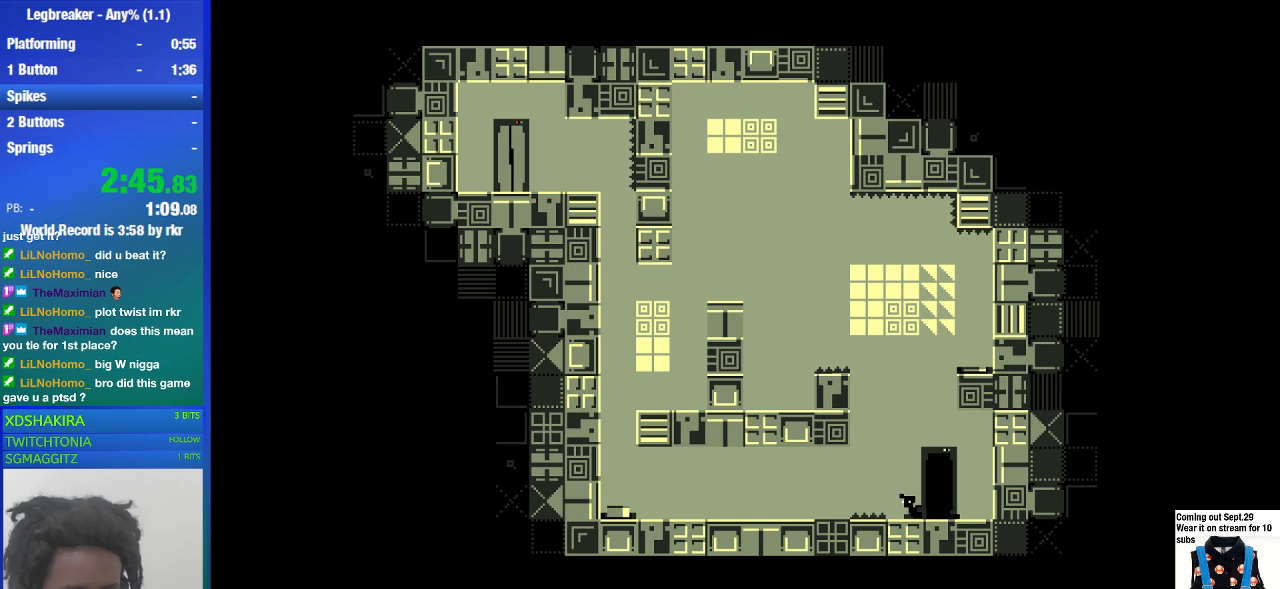
{"buttons": [], "left_stick": "center", "button_events": []}
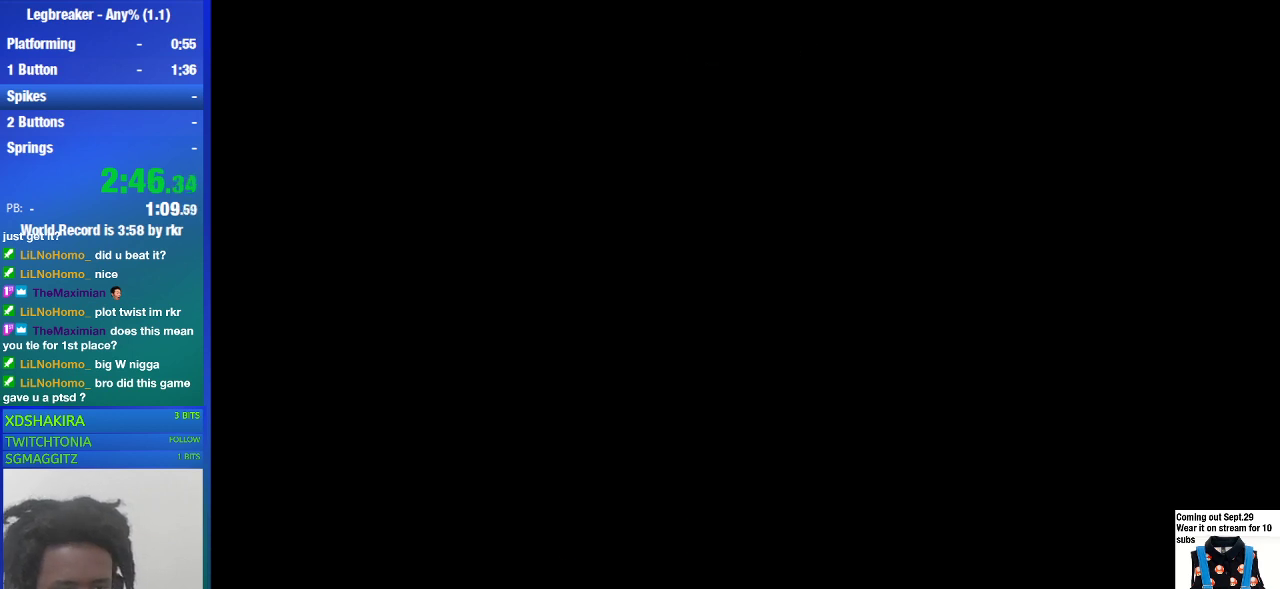
{"buttons": [], "left_stick": "center", "button_events": []}
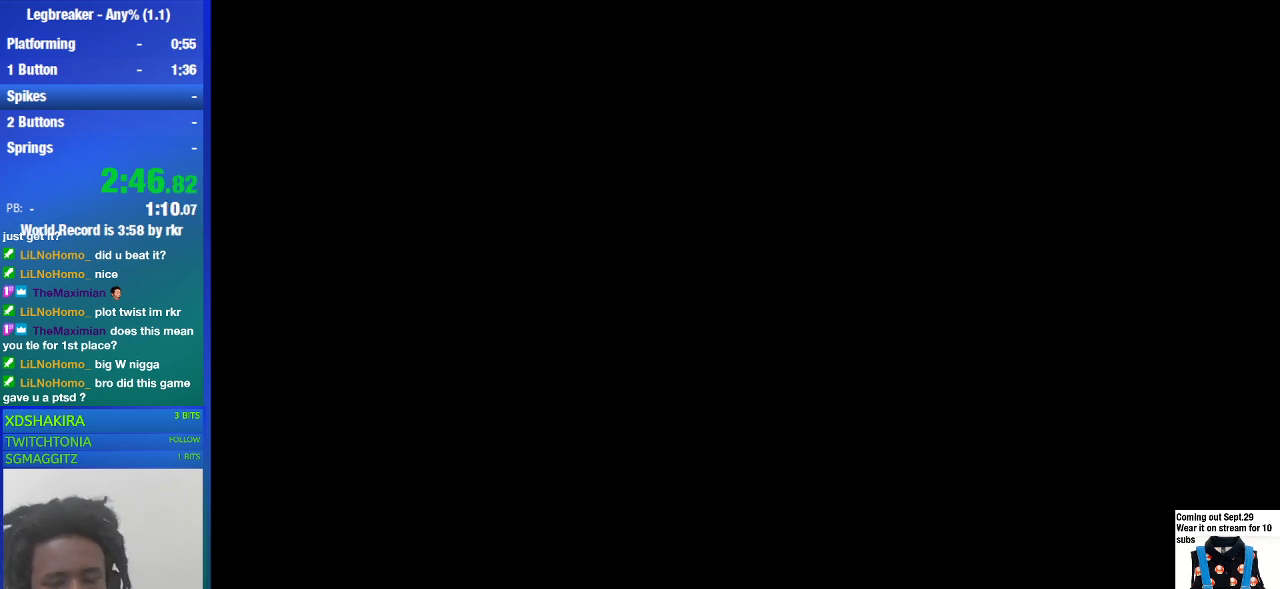
{"buttons": [], "left_stick": "center", "button_events": []}
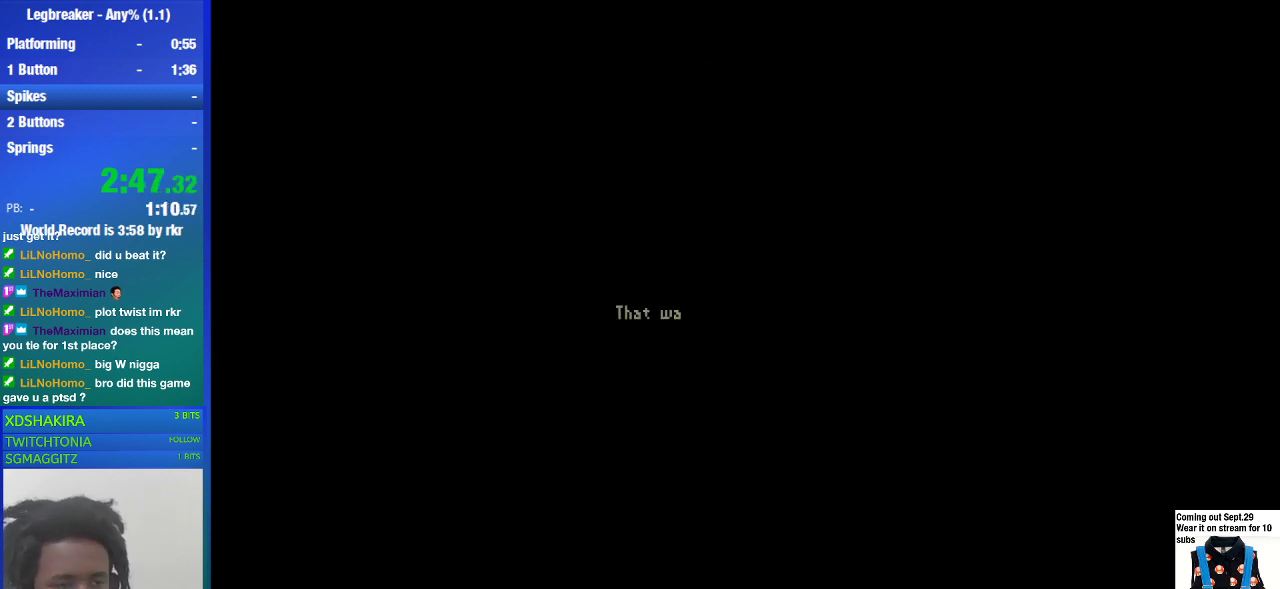
{"buttons": [], "left_stick": "center", "button_events": []}
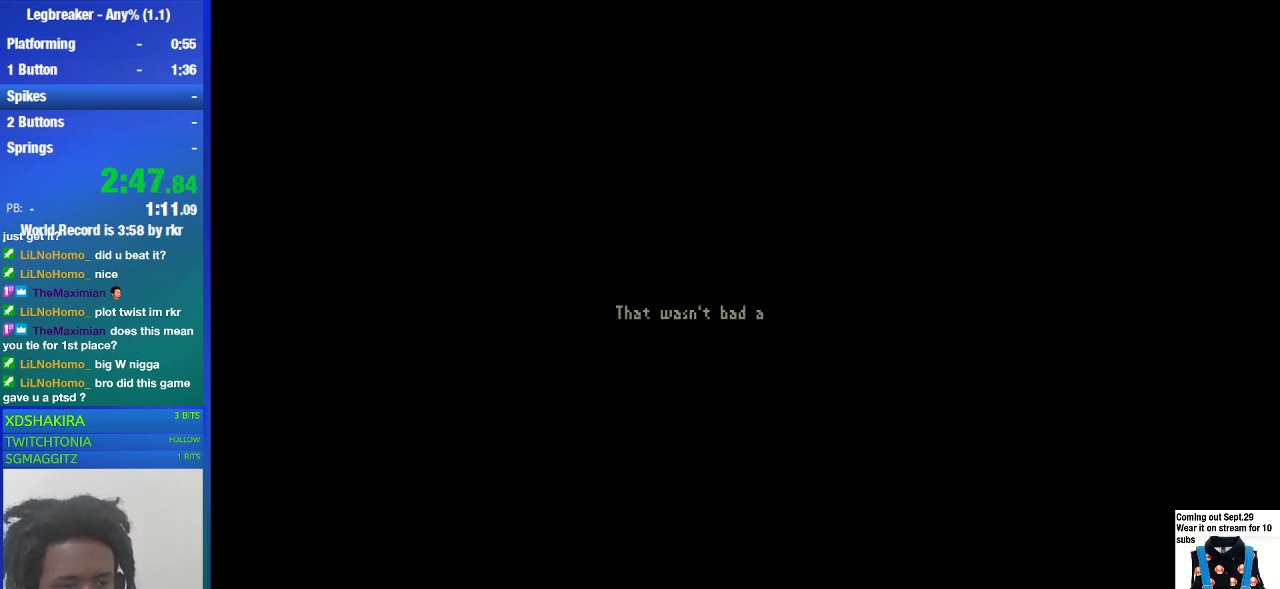
{"buttons": [], "left_stick": "center", "button_events": [[300, "CROSS", "down"], [367, "CROSS", "up"], [433, "CROSS", "down"], [500, "CROSS", "up"]]}
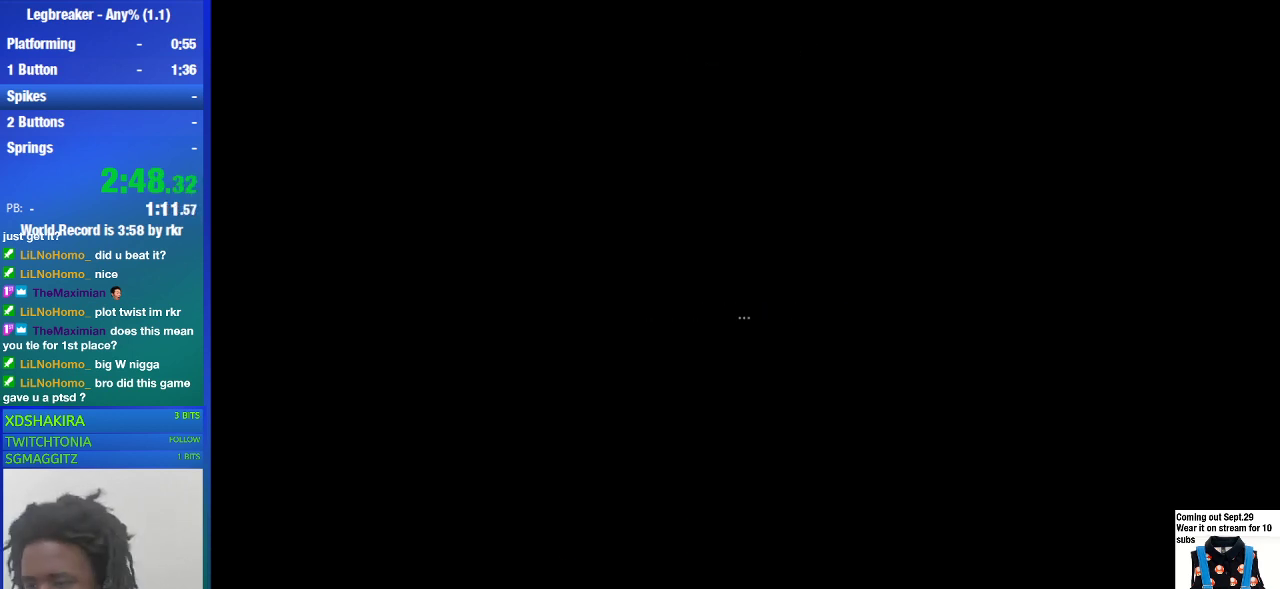
{"buttons": [], "left_stick": "center", "button_events": [[167, "CROSS", "down"], [333, "CROSS", "up"], [400, "CROSS", "down"], [467, "CROSS", "up"]]}
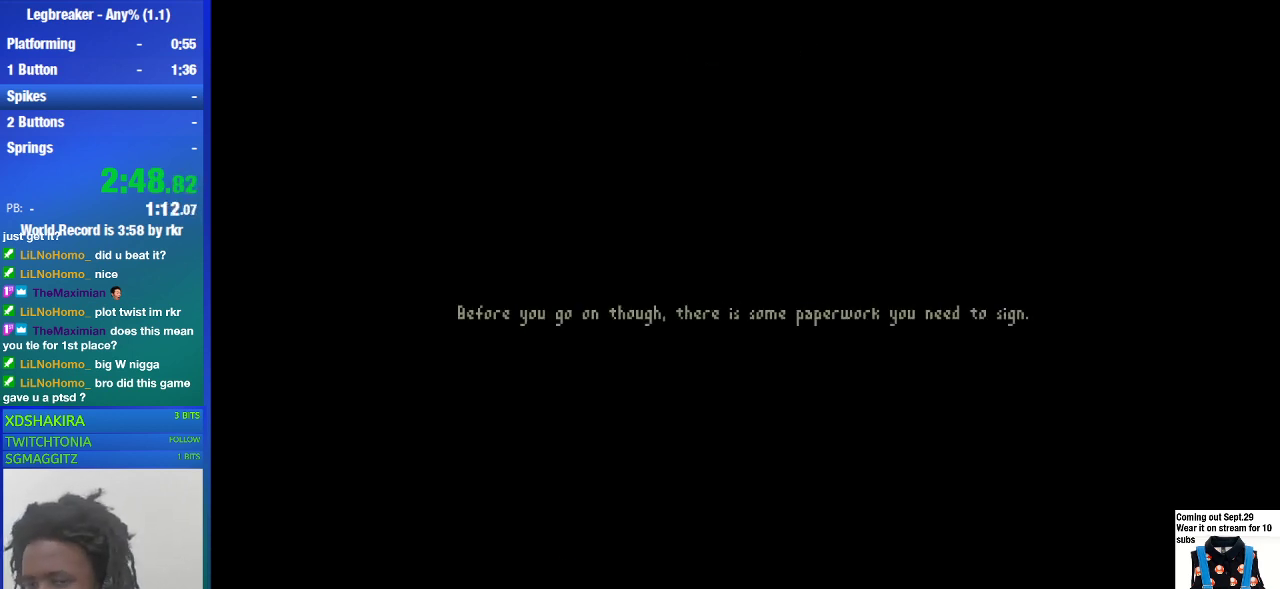
{"buttons": [], "left_stick": "center", "button_events": [[33, "CROSS", "down"], [100, "CROSS", "up"], [167, "CROSS", "down"], [233, "CROSS", "up"], [300, "CROSS", "down"], [367, "CROSS", "up"]]}
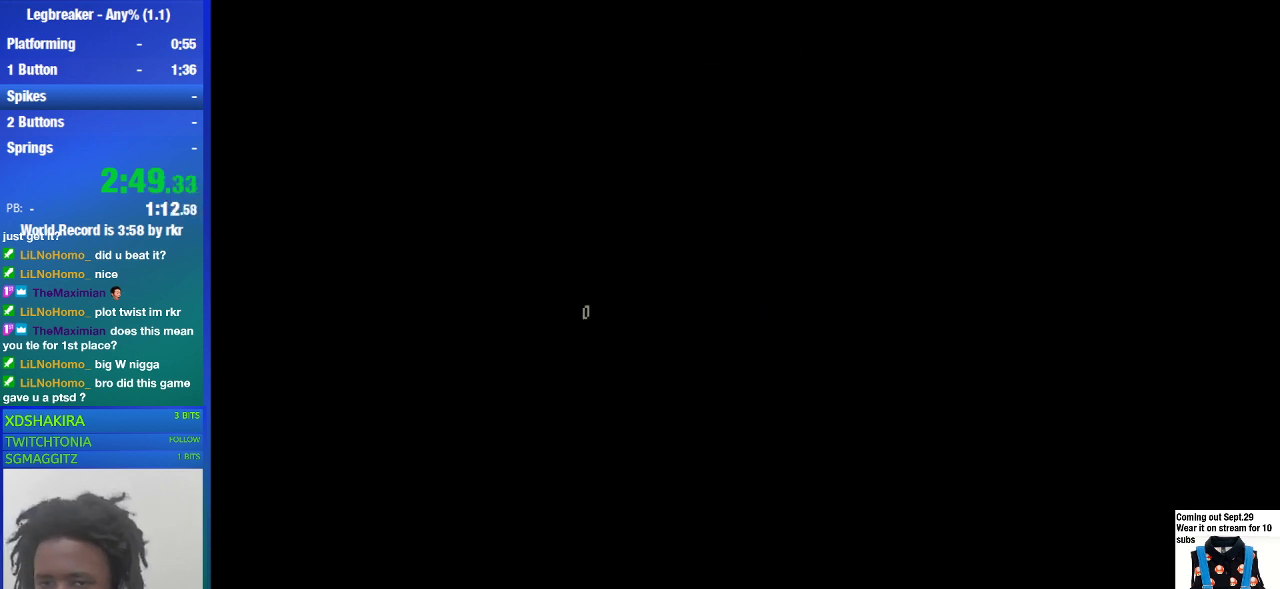
{"buttons": [], "left_stick": "center", "button_events": [[33, "CROSS", "down"], [100, "CROSS", "up"], [167, "CROSS", "down"], [233, "CROSS", "up"], [300, "CROSS", "down"], [367, "CROSS", "up"], [433, "CROSS", "down"], [500, "CROSS", "up"]]}